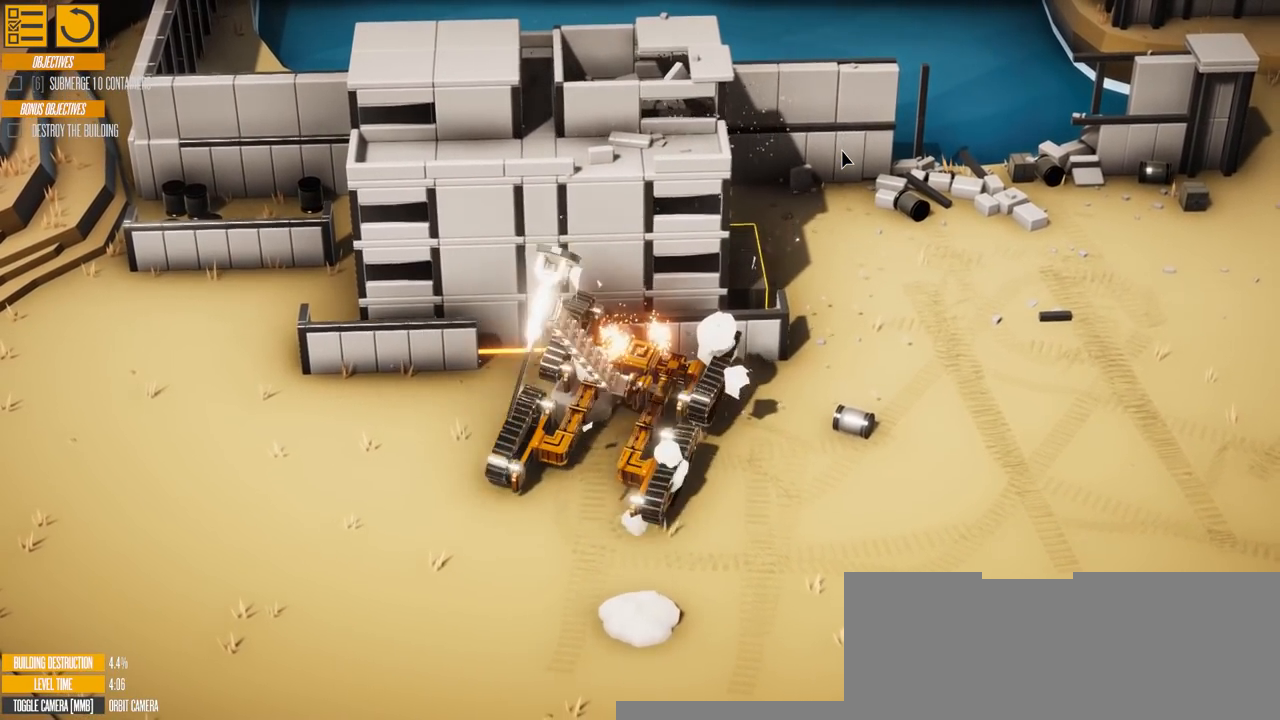
Gameplay with keyboard; each line is a JSON object with the keys held at the frame after it. "events" lists presses ("down") and releases ("up") of "a", "d", "e", "s" and "w" between this image and that frame as [ms after this image, input, new state], when the widget could be followed in between. No other keys are recorded. Mouse input is not recorded.
{"keys": ["a"], "events": [[417, "a", "down"]]}
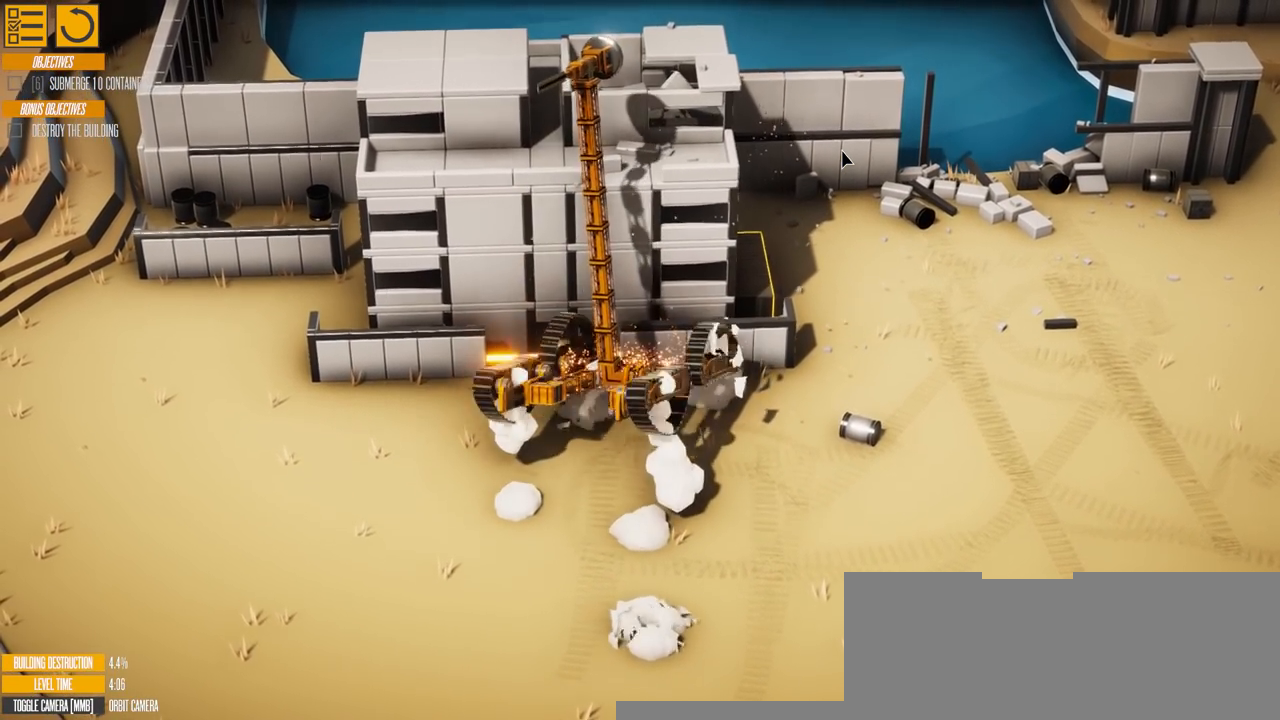
{"keys": ["a"], "events": []}
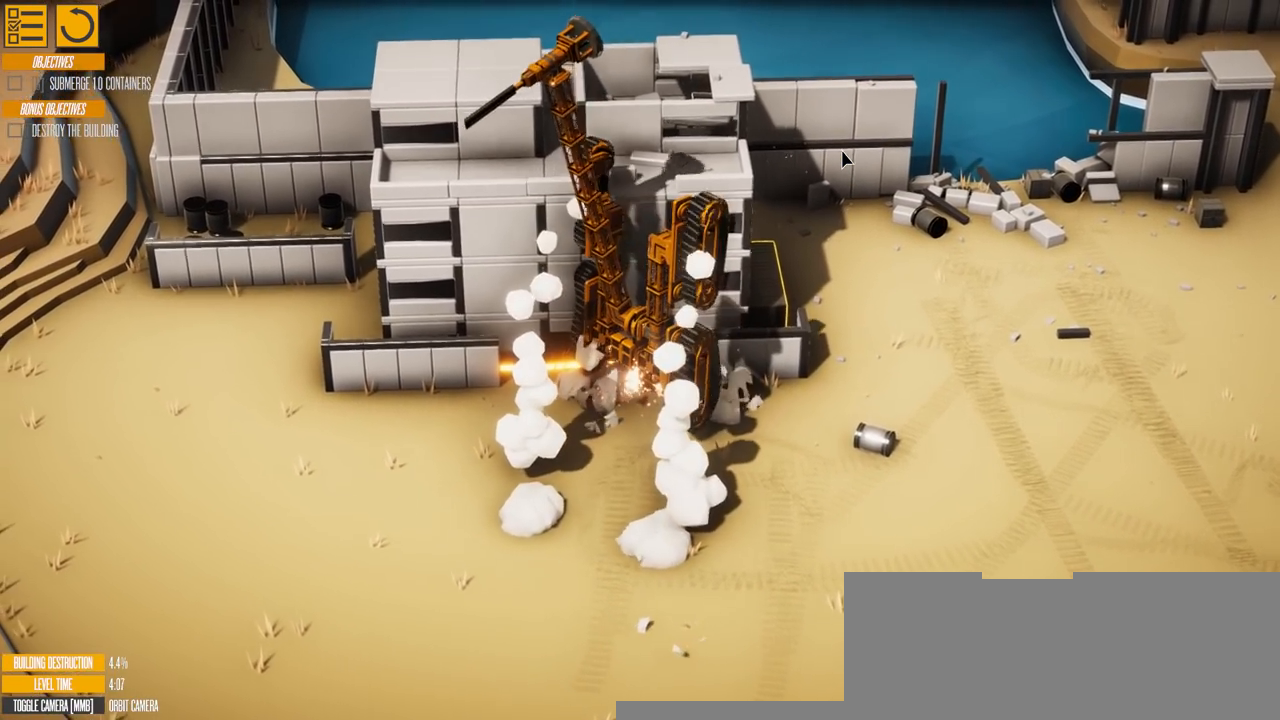
{"keys": ["a"], "events": []}
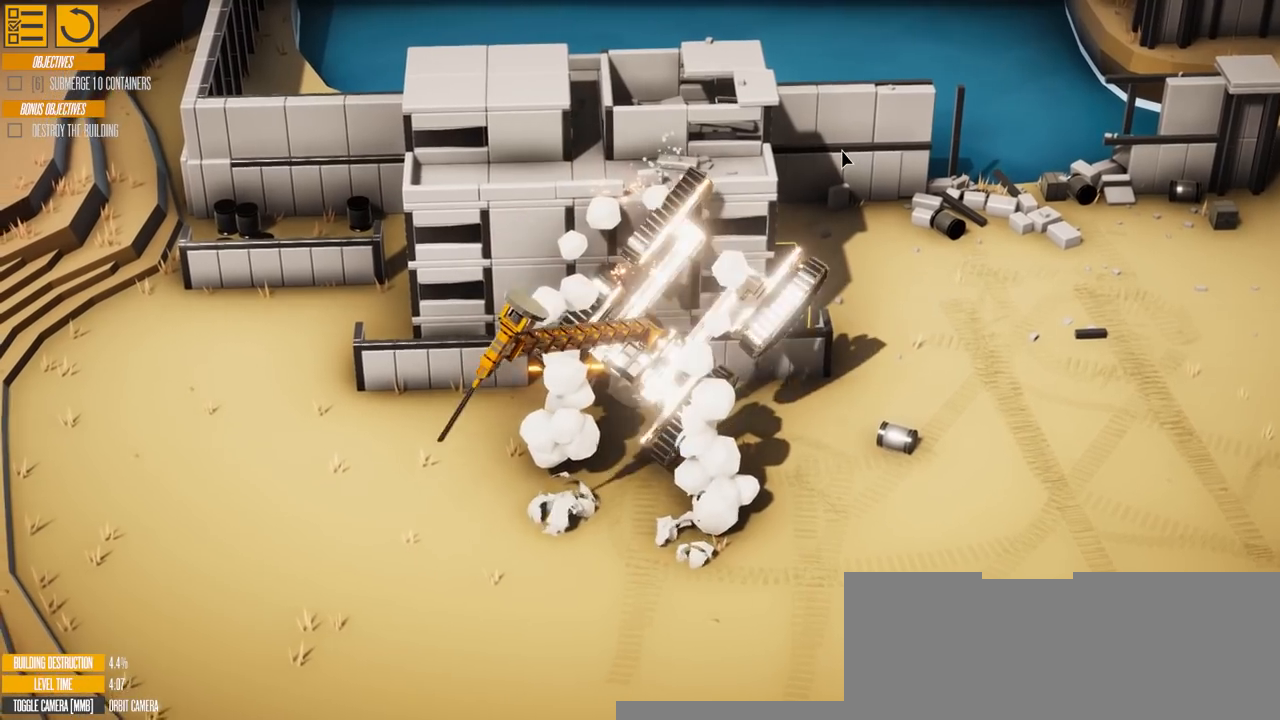
{"keys": ["a"], "events": []}
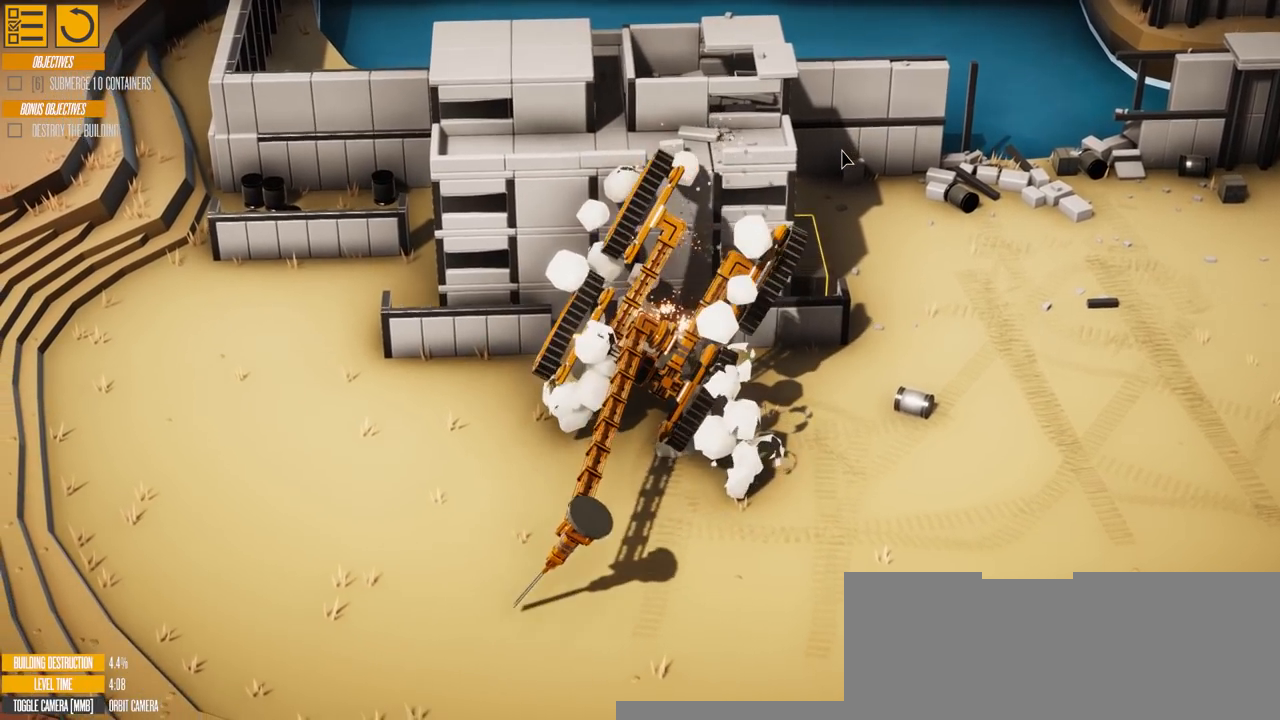
{"keys": ["a"], "events": []}
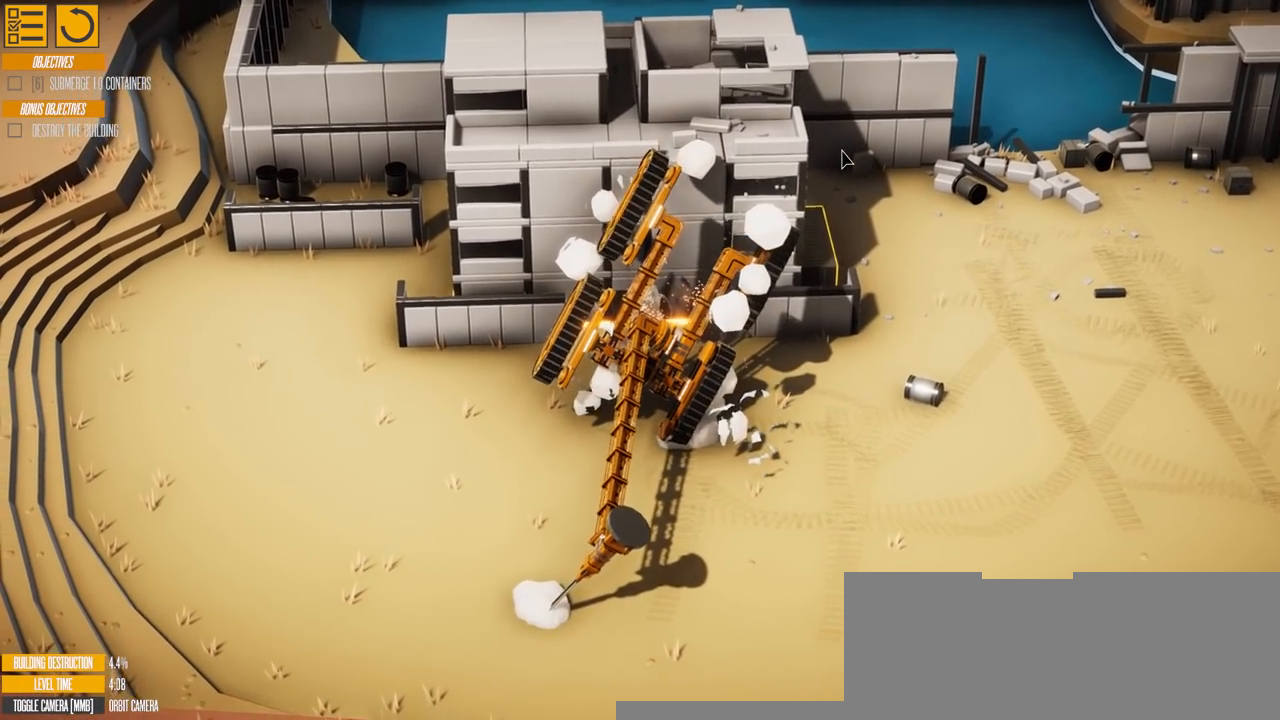
{"keys": ["a"], "events": []}
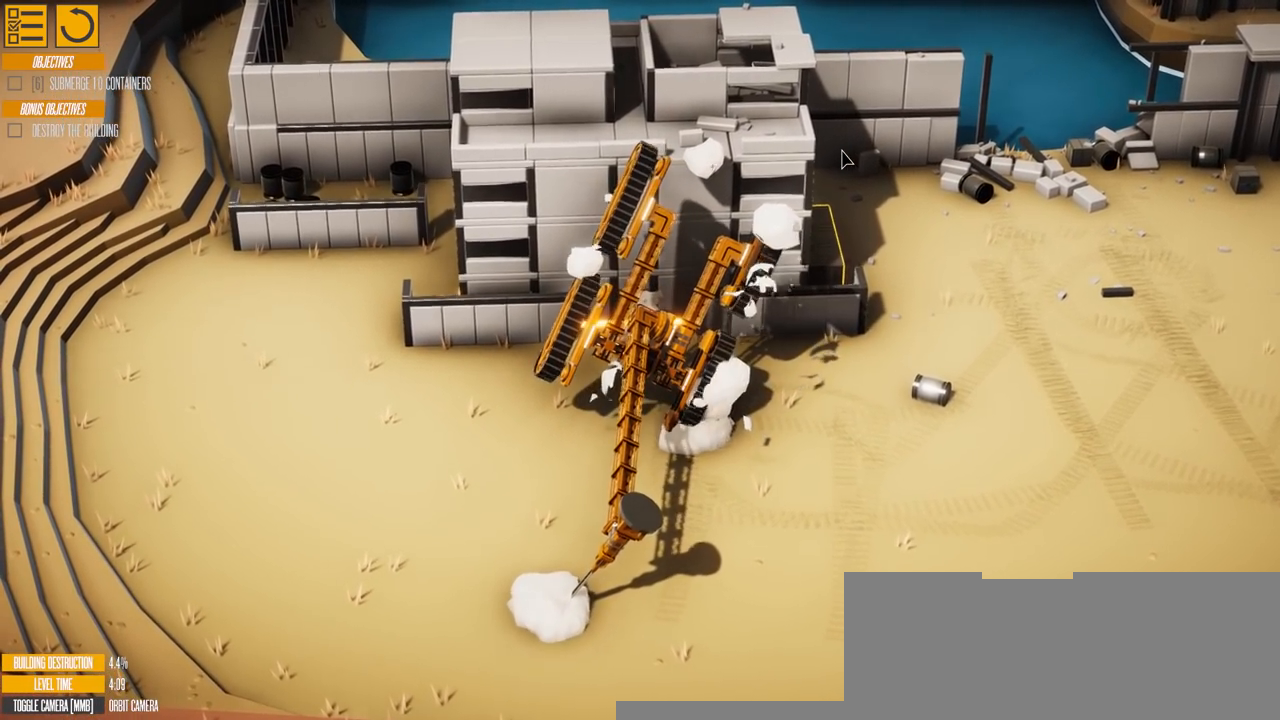
{"keys": ["s"], "events": [[33, "a", "up"], [184, "s", "down"]]}
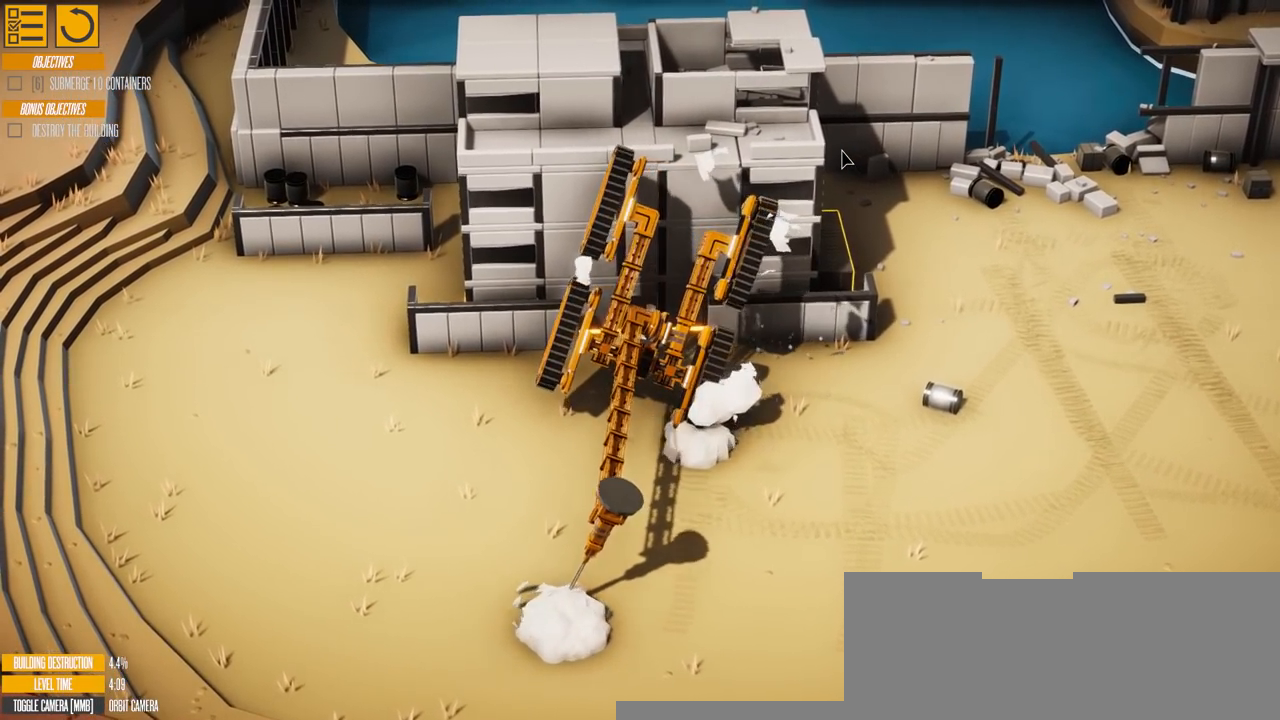
{"keys": ["s"], "events": []}
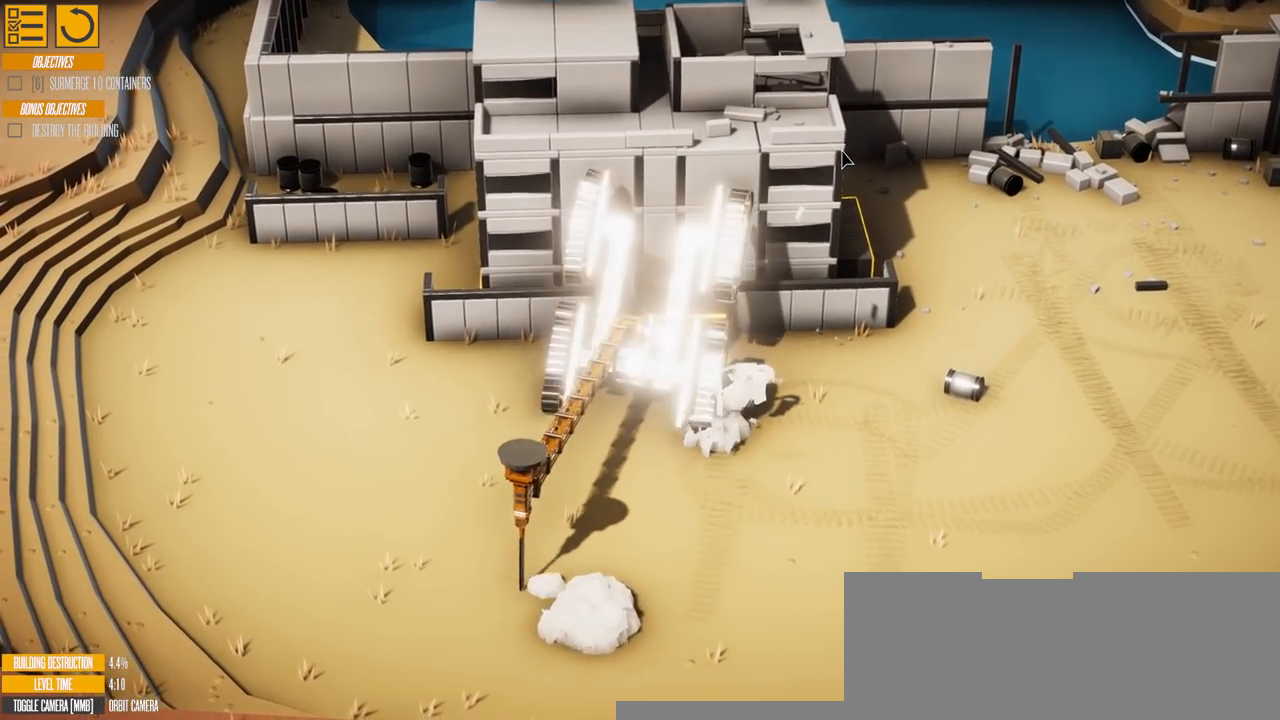
{"keys": [], "events": [[500, "s", "up"]]}
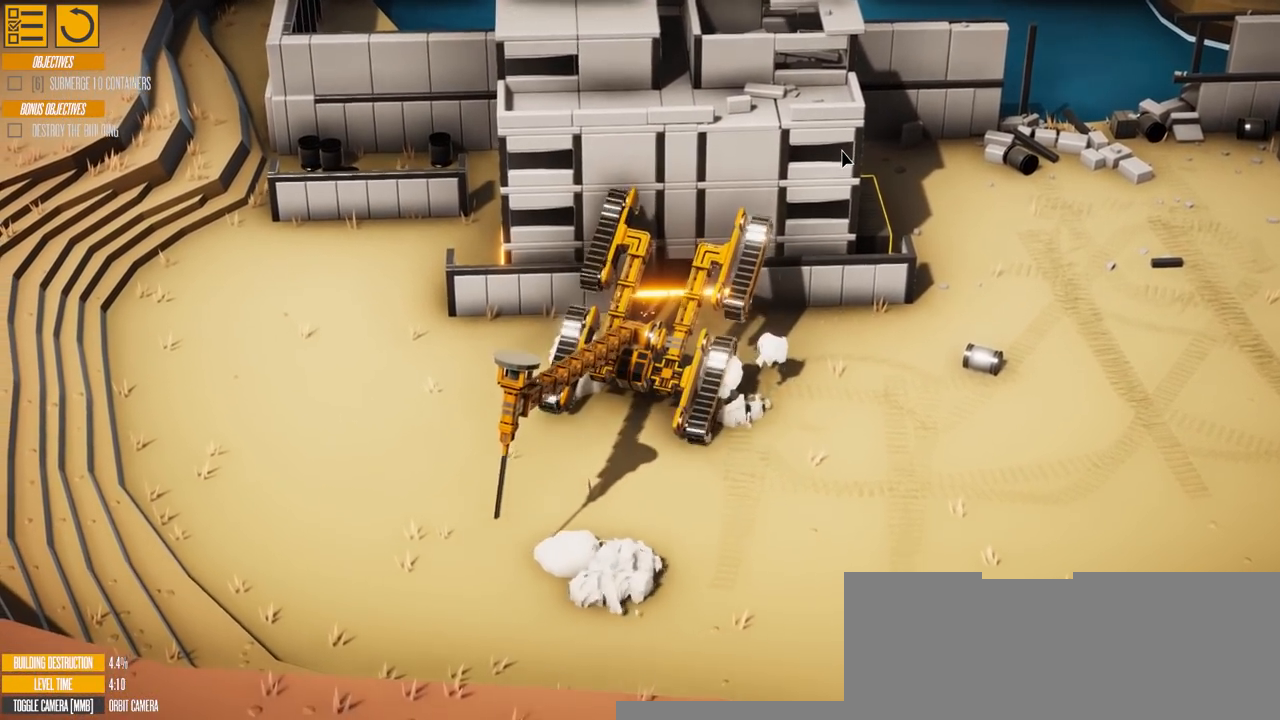
{"keys": ["w"], "events": [[101, "w", "down"]]}
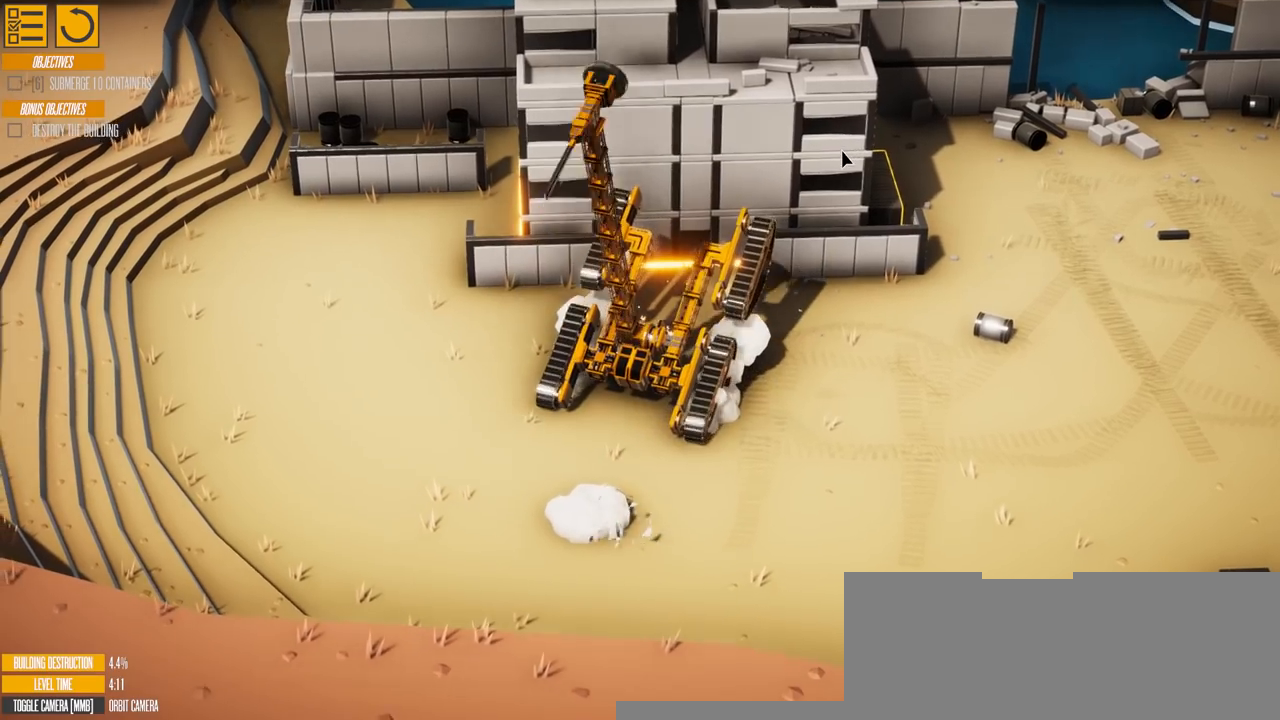
{"keys": ["w"], "events": []}
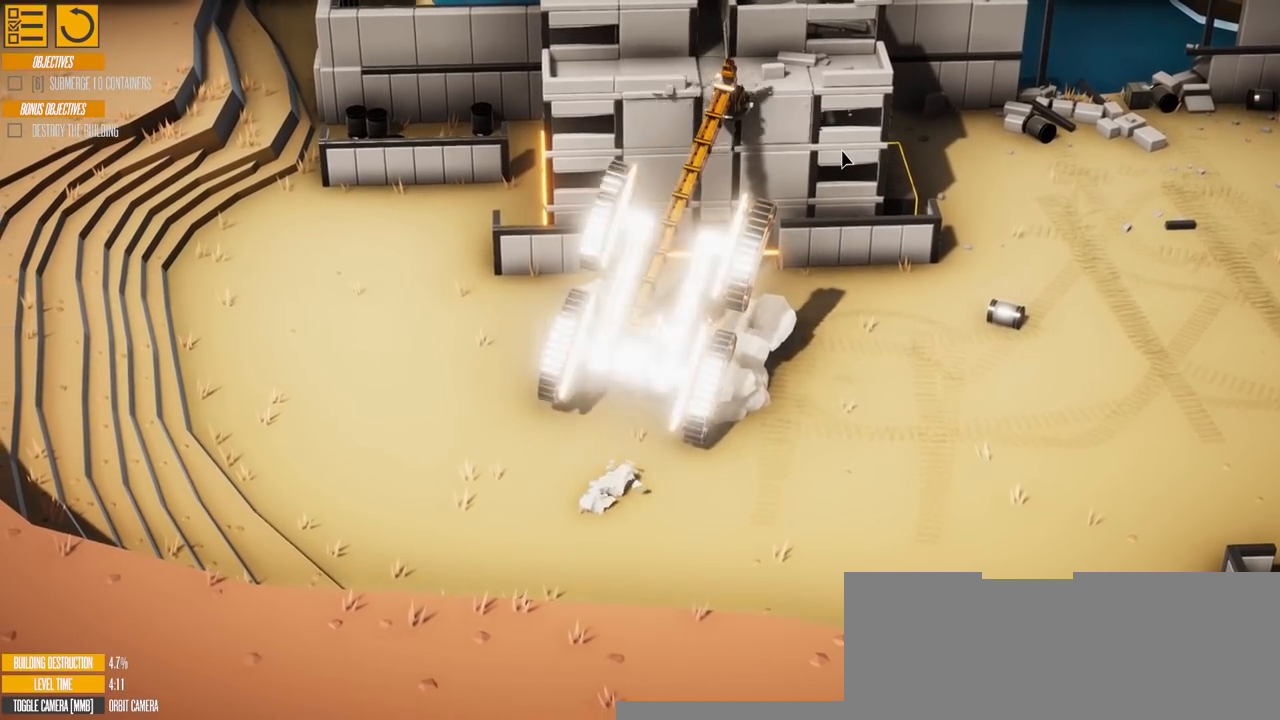
{"keys": ["w"], "events": []}
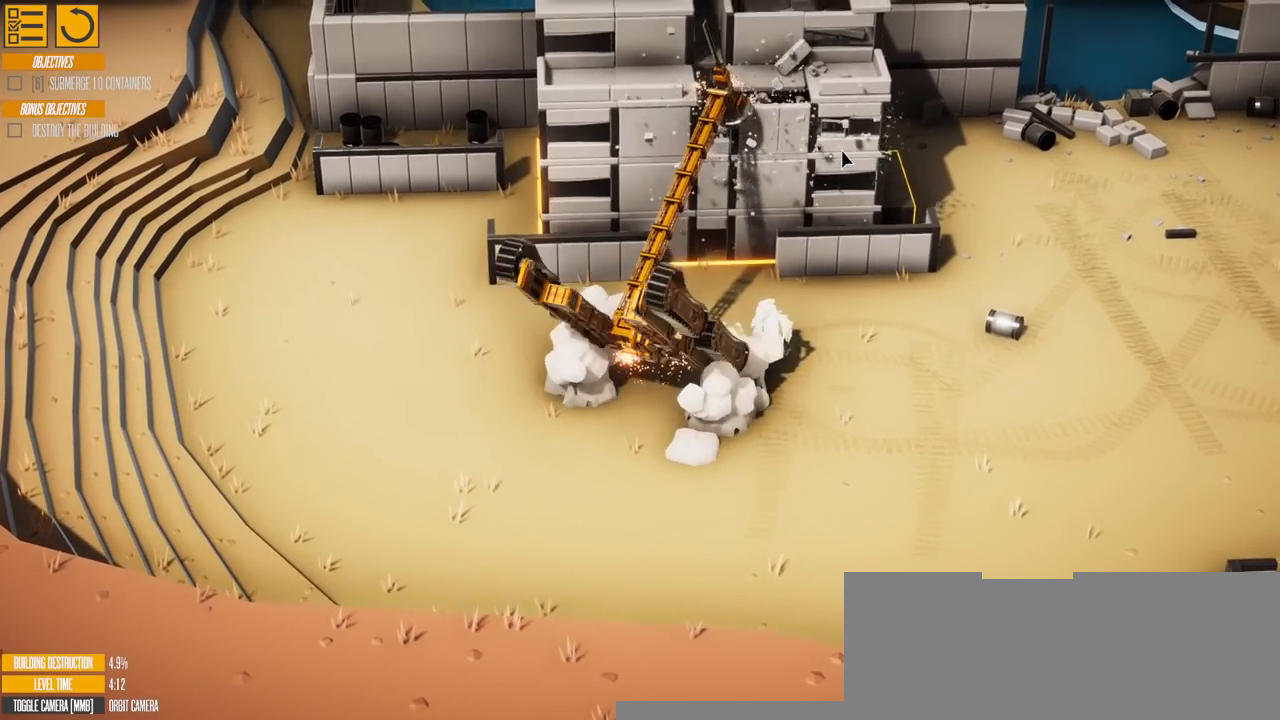
{"keys": ["w"], "events": [[33, "w", "up"], [267, "w", "down"]]}
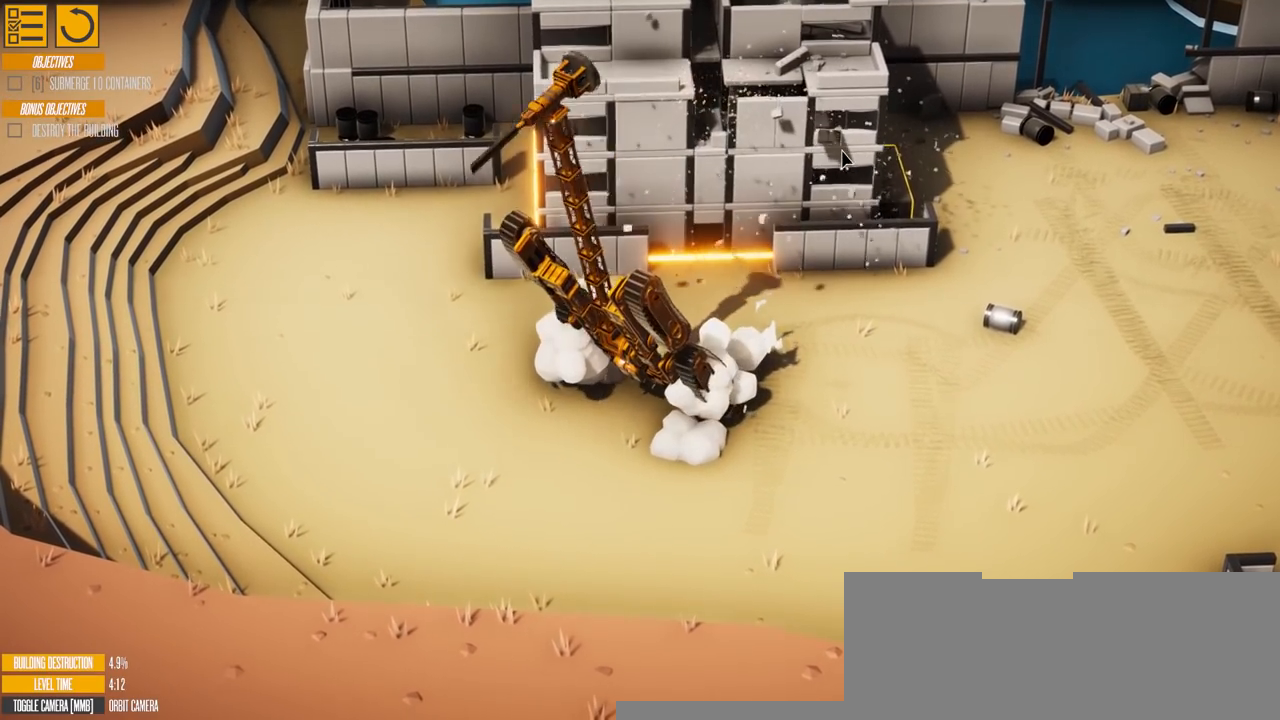
{"keys": ["w"], "events": []}
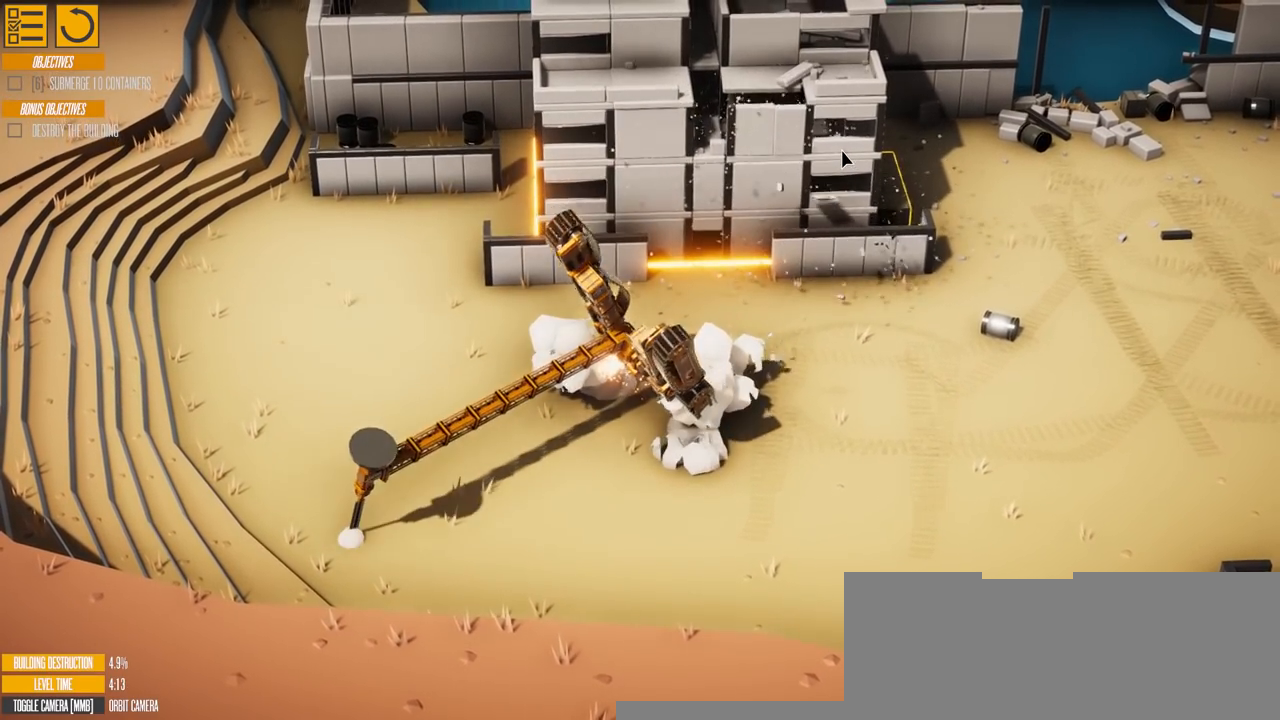
{"keys": ["a", "w"], "events": [[317, "a", "down"]]}
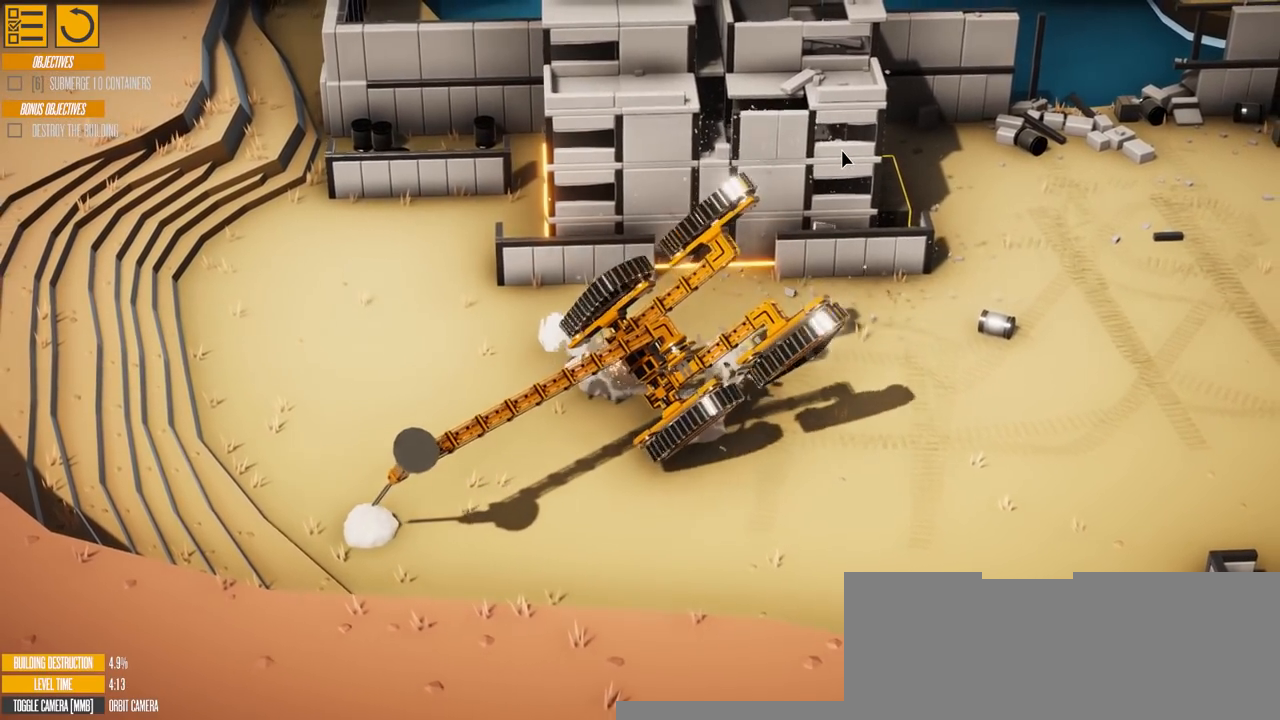
{"keys": ["a", "w"], "events": []}
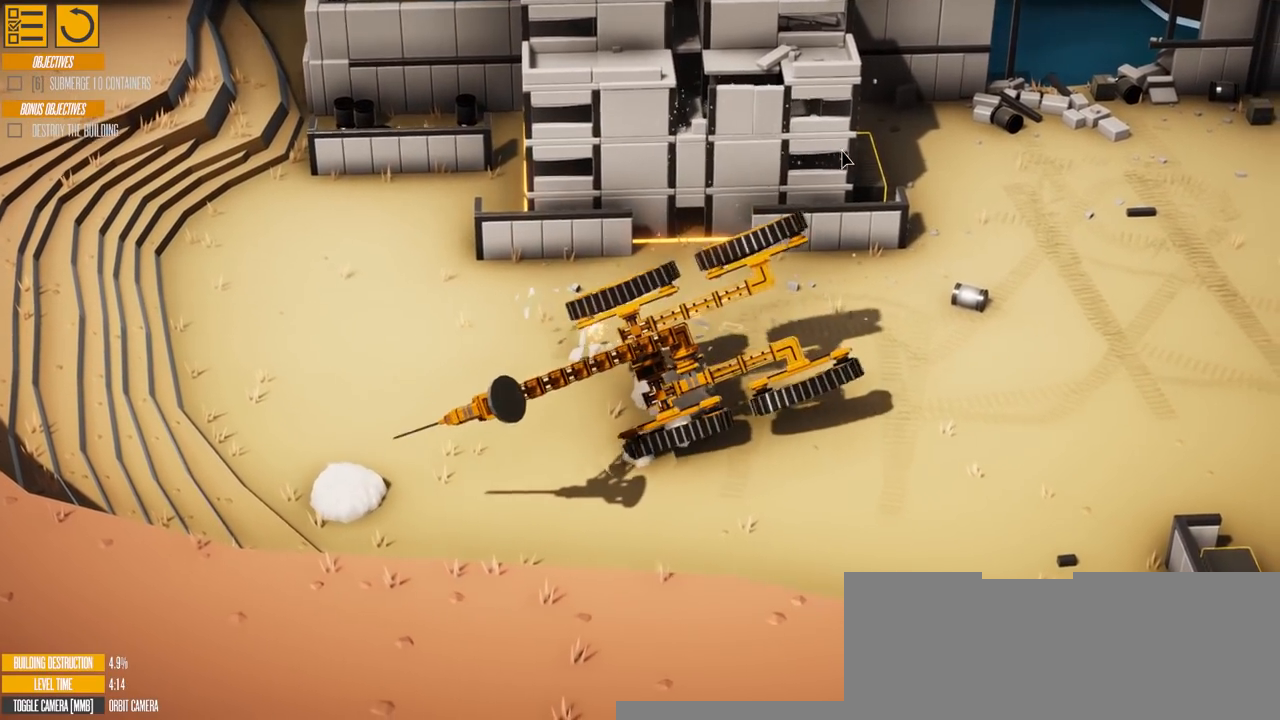
{"keys": ["a", "w"], "events": []}
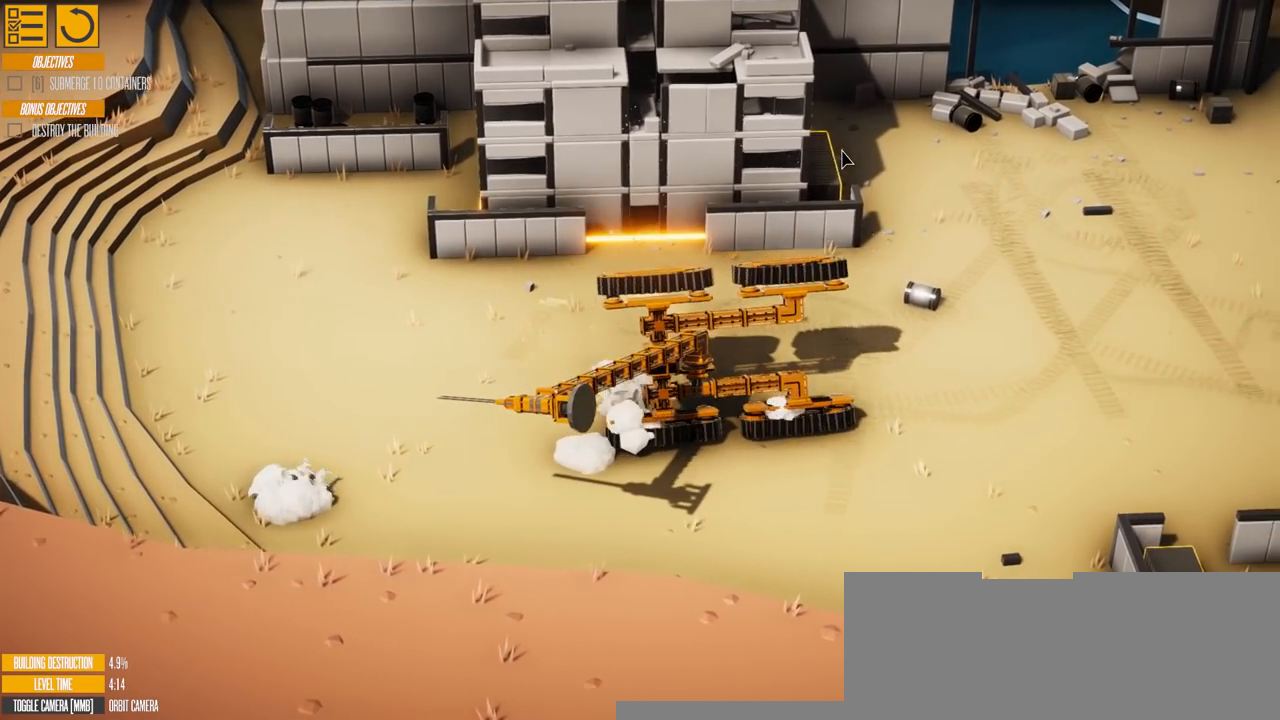
{"keys": ["a", "w"], "events": []}
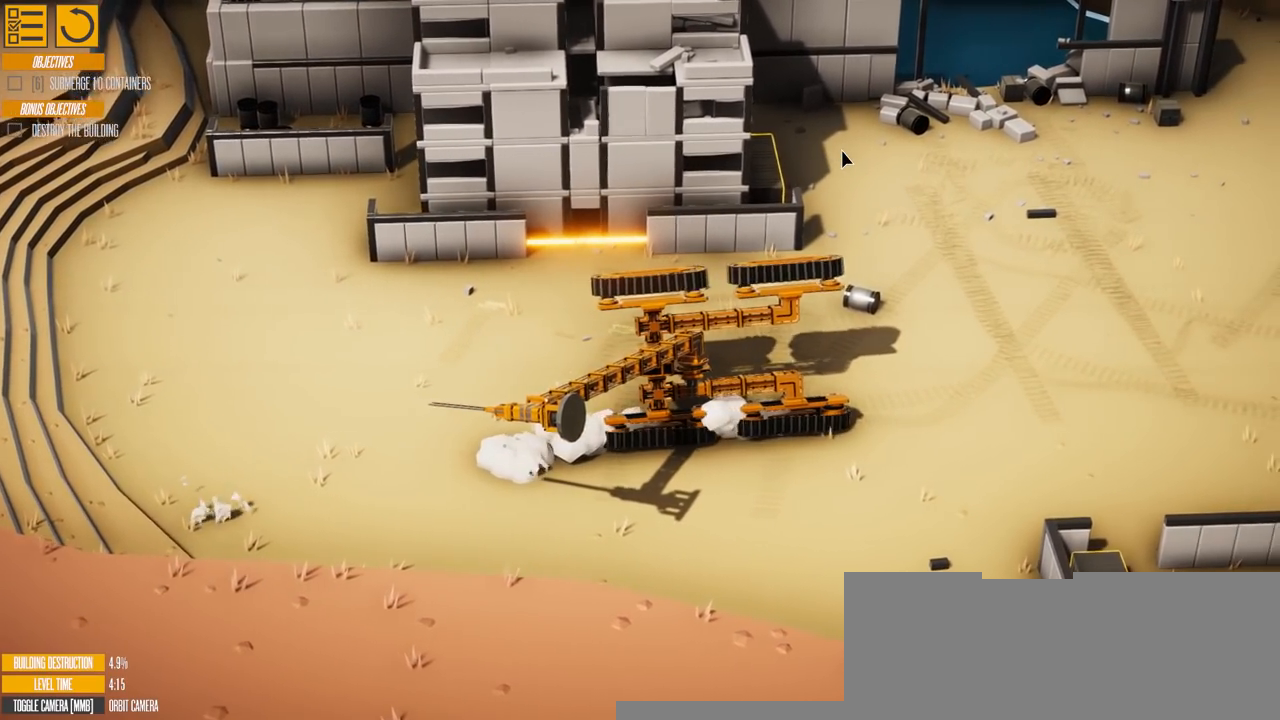
{"keys": ["d", "w"], "events": [[184, "a", "up"], [267, "d", "down"]]}
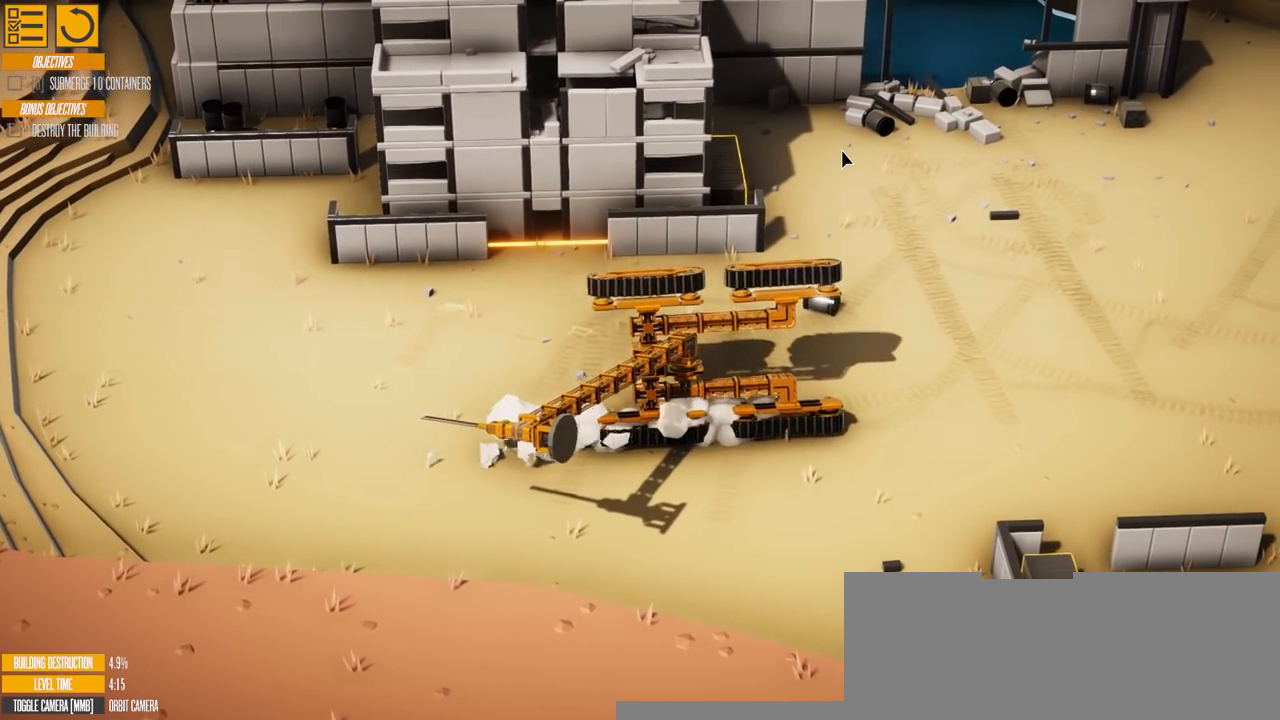
{"keys": ["d", "w"], "events": []}
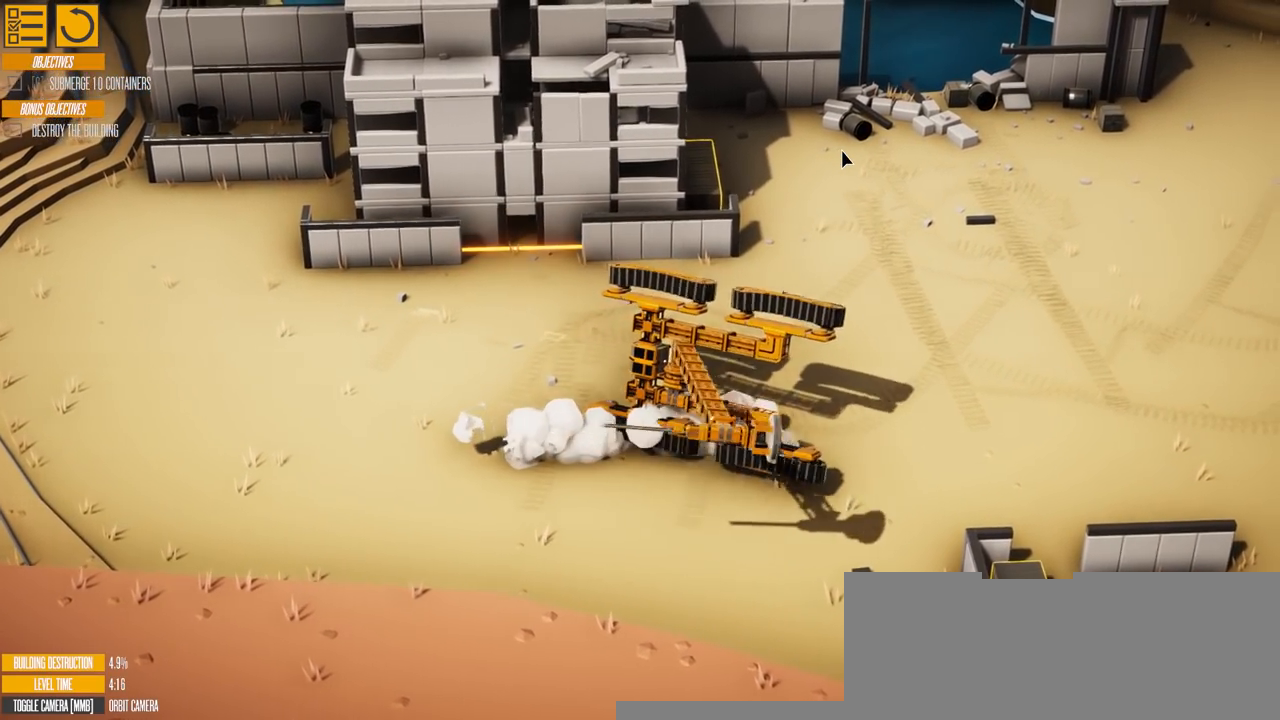
{"keys": ["d", "w"], "events": []}
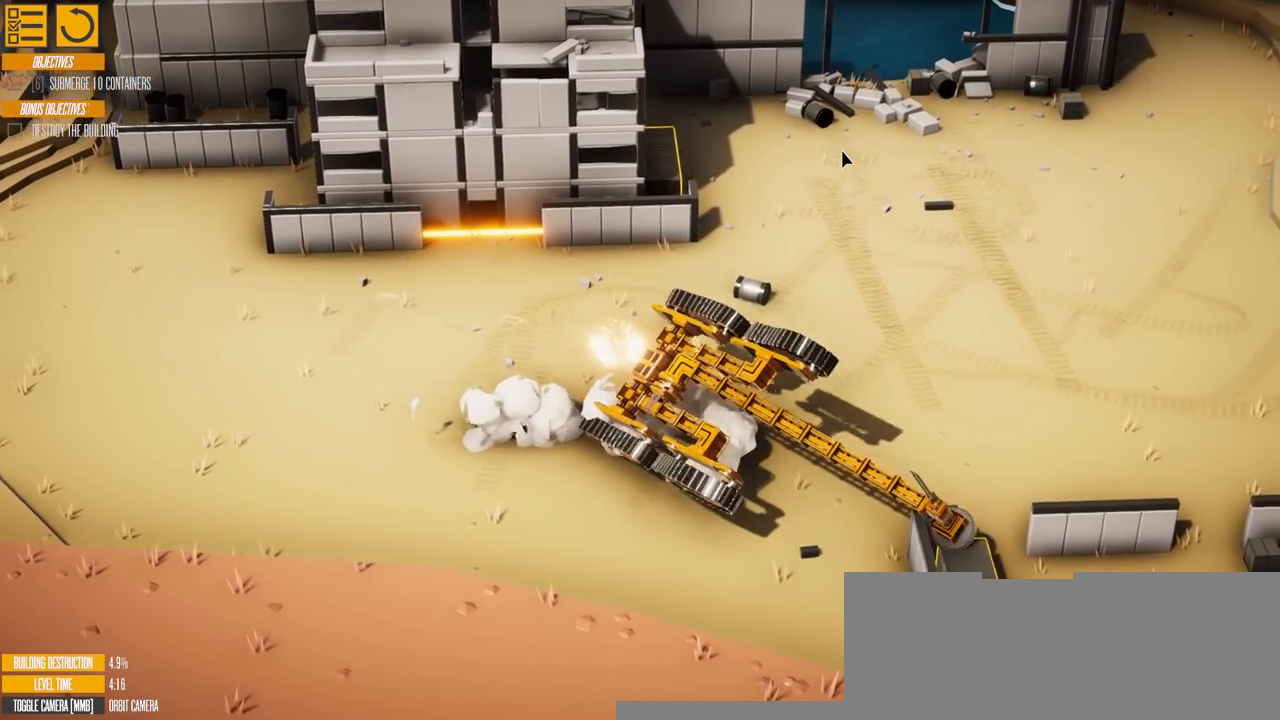
{"keys": ["d"], "events": [[134, "w", "up"]]}